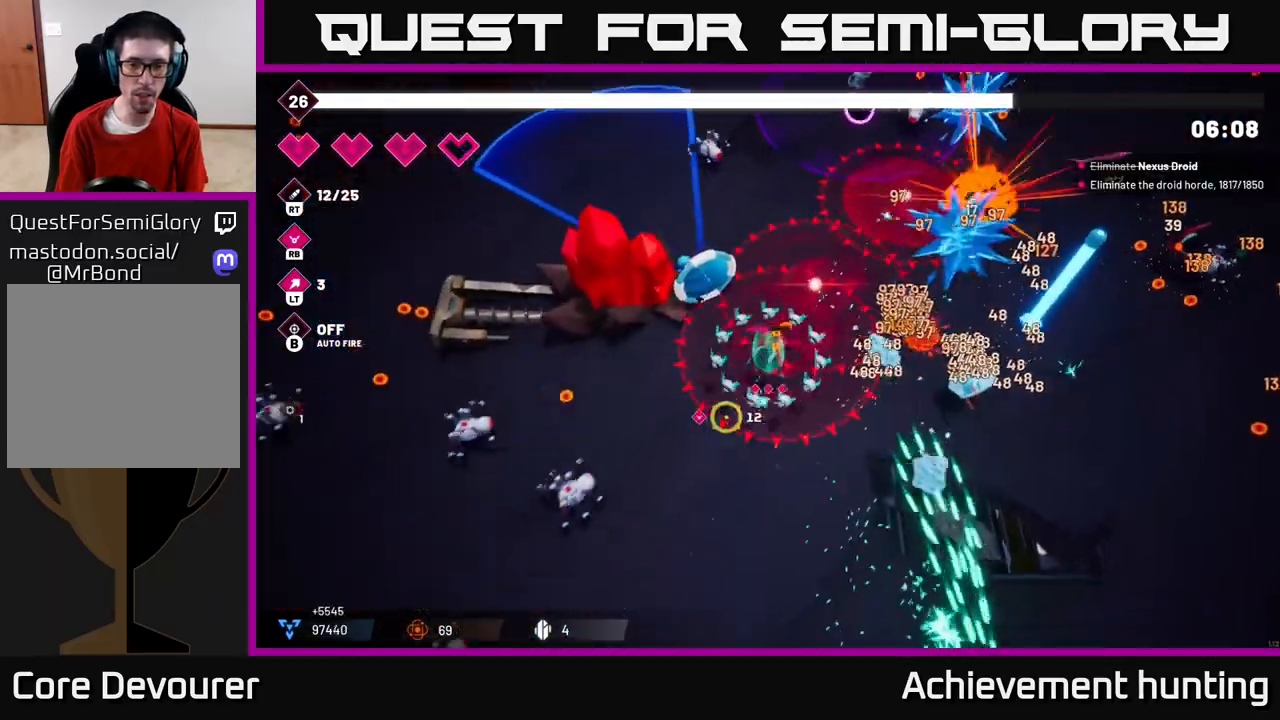
Gameplay with a controller (Xbox layout); each line is a JSON object with the inputs held at the frame after it. "events" lists button and stick changes between this image and that frame as [ms after this image, input, new state], when the widget could be followed in between.
{"buttons": ["R2"], "left_stick": "down-left", "right_stick": "left", "events": [[33, "left_stick", "down"], [50, "right_stick", "left"], [67, "R2", "down"], [383, "right_stick", "up-left"], [450, "left_stick", "down-left"], [500, "right_stick", "left"]]}
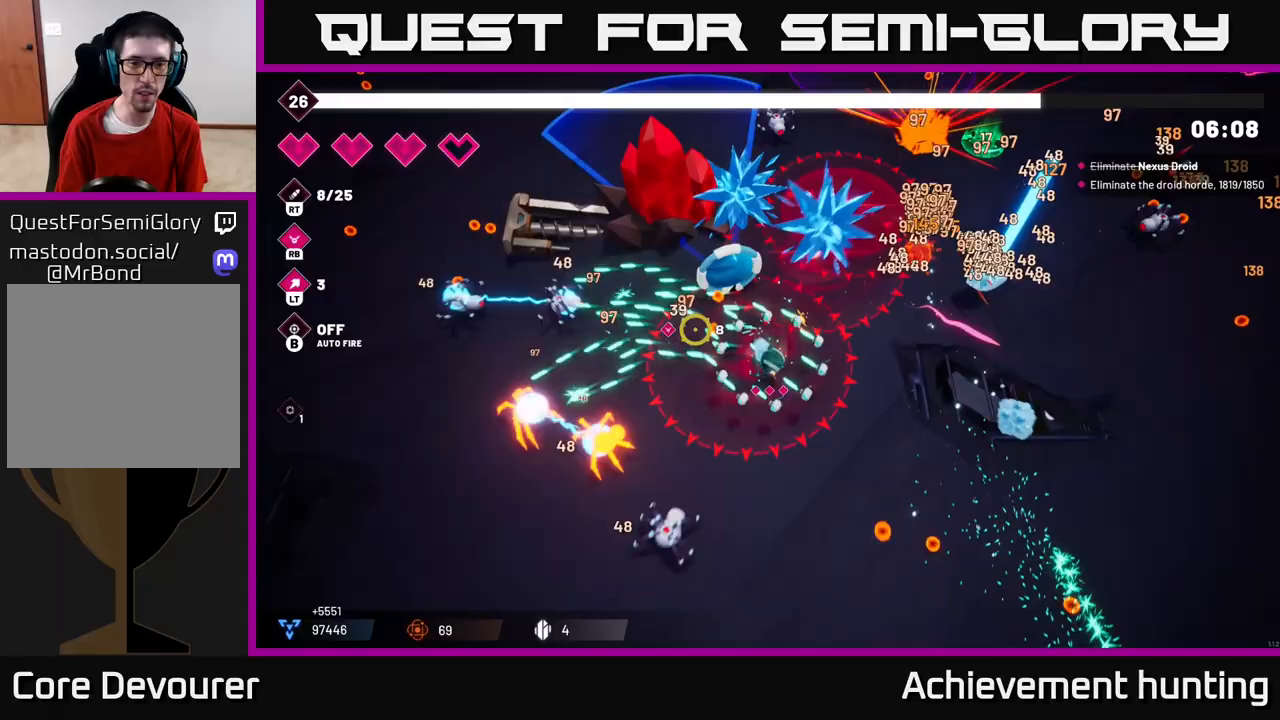
{"buttons": [], "left_stick": "down", "right_stick": "down", "events": [[17, "right_stick", "down-left"], [183, "left_stick", "down-right"], [250, "right_stick", "down"], [467, "left_stick", "down"], [500, "R2", "up"]]}
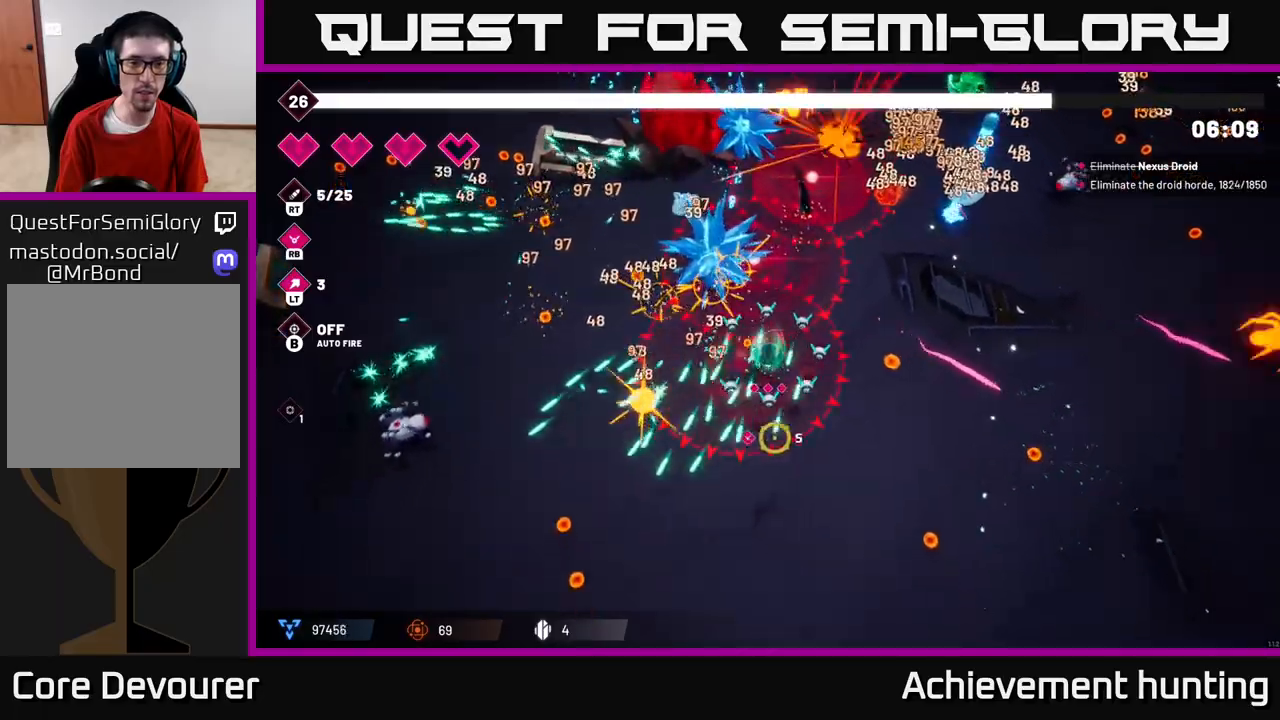
{"buttons": [], "left_stick": "down", "right_stick": "up-right", "events": [[67, "right_stick", "right"], [217, "right_stick", "up-right"], [250, "left_stick", "down-right"], [433, "left_stick", "down"]]}
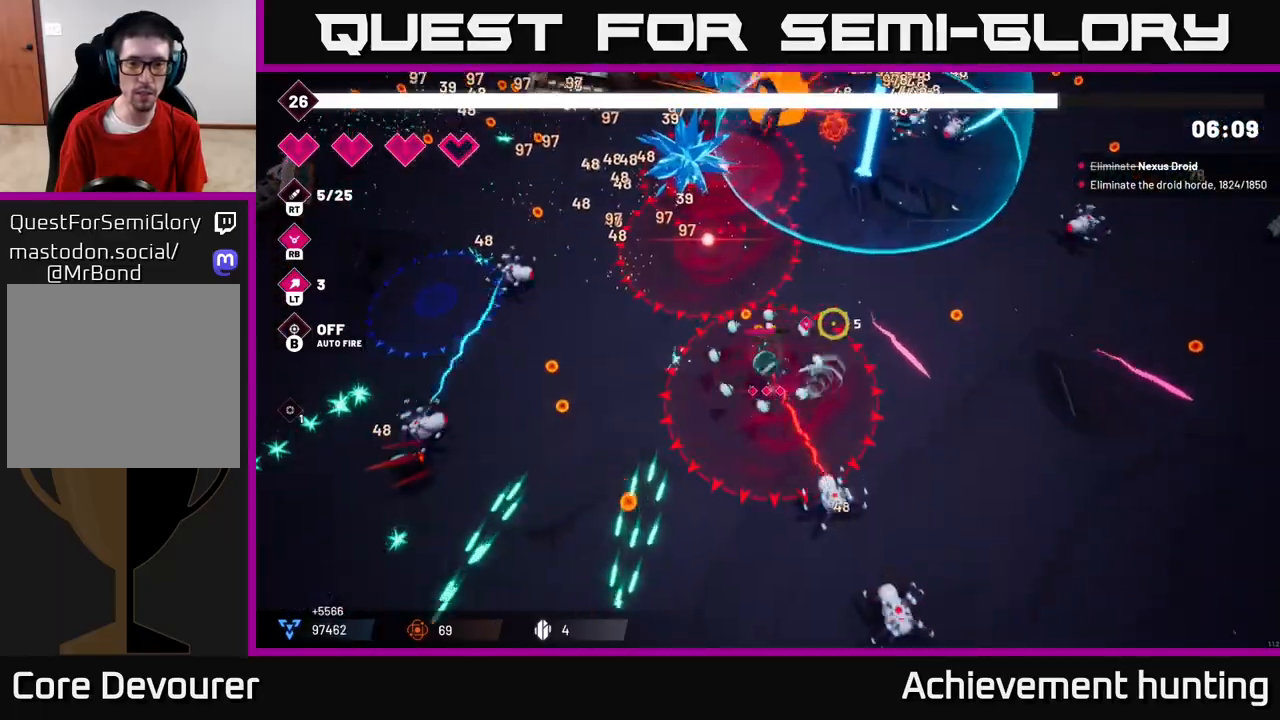
{"buttons": ["R2"], "left_stick": "down-left", "right_stick": "up-left", "events": [[17, "right_stick", "down-right"], [83, "left_stick", "down-left"], [133, "R2", "down"], [133, "right_stick", "down-left"], [183, "right_stick", "left"], [283, "right_stick", "up-left"]]}
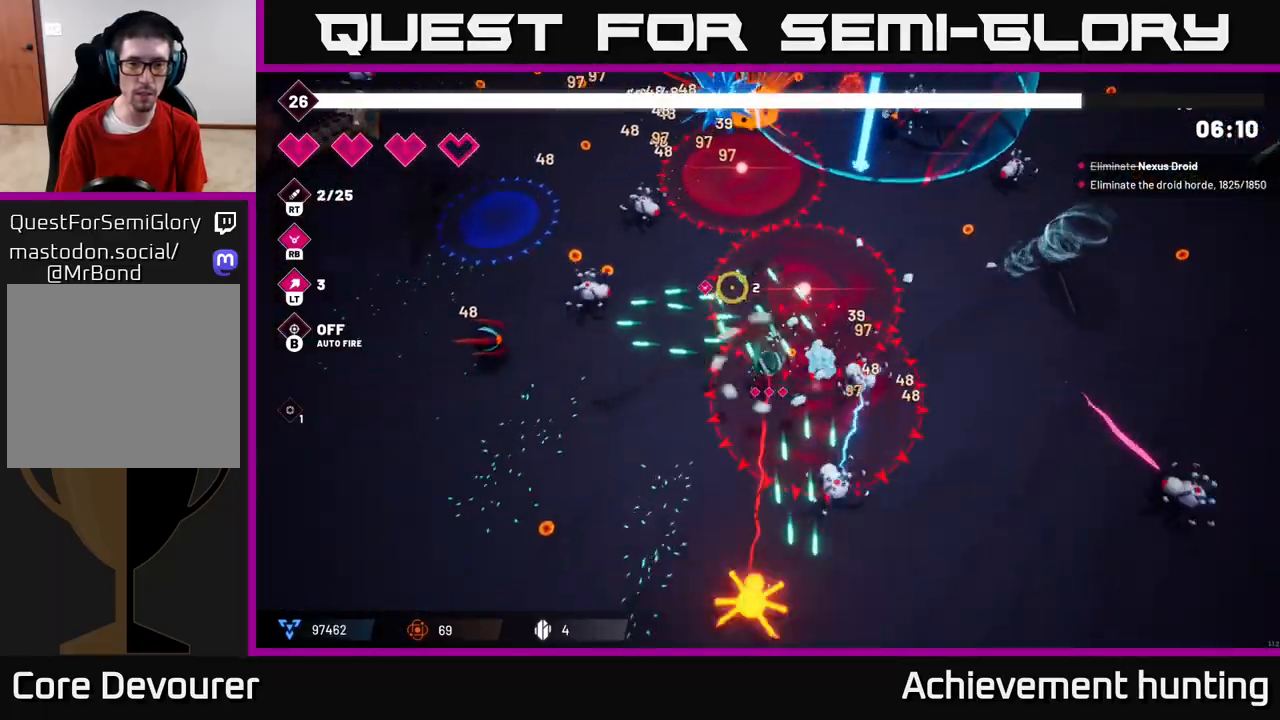
{"buttons": ["R2"], "left_stick": "left", "right_stick": "up-left", "events": [[83, "right_stick", "left"], [317, "right_stick", "up-left"], [400, "left_stick", "left"]]}
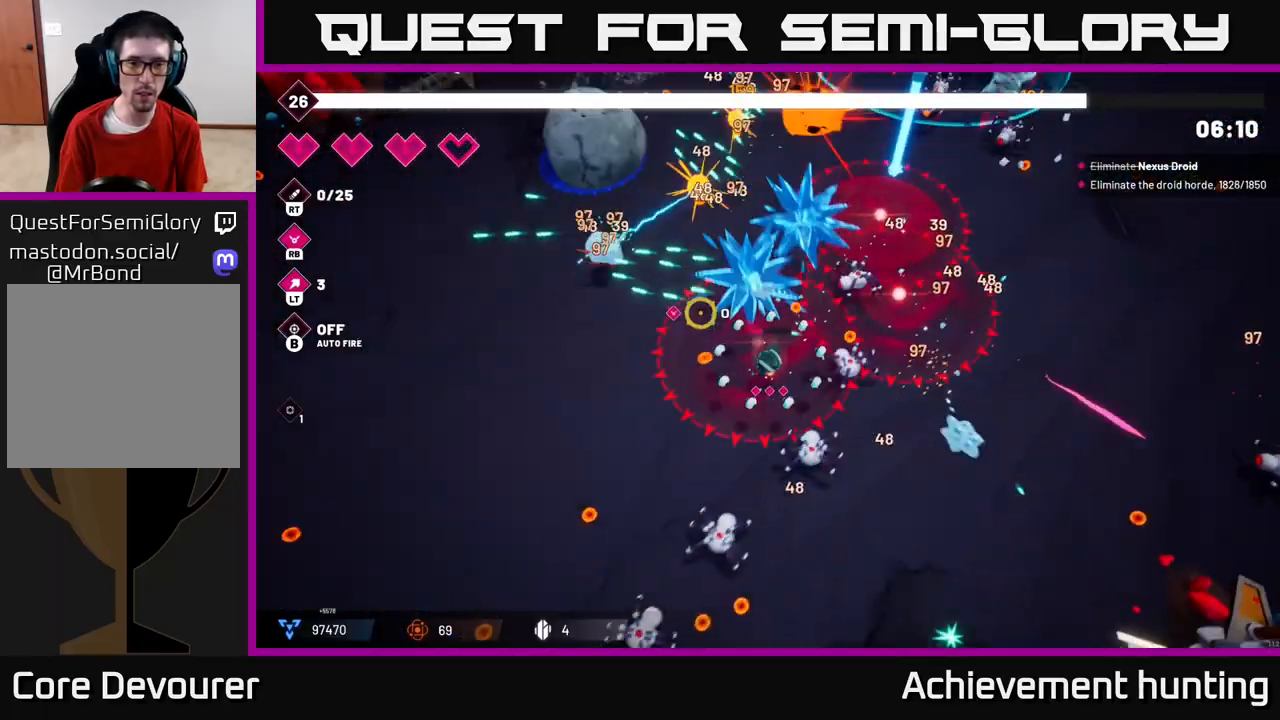
{"buttons": [], "left_stick": "up-left", "right_stick": "up-right", "events": [[117, "left_stick", "up-left"], [267, "R2", "up"], [400, "right_stick", "up-right"]]}
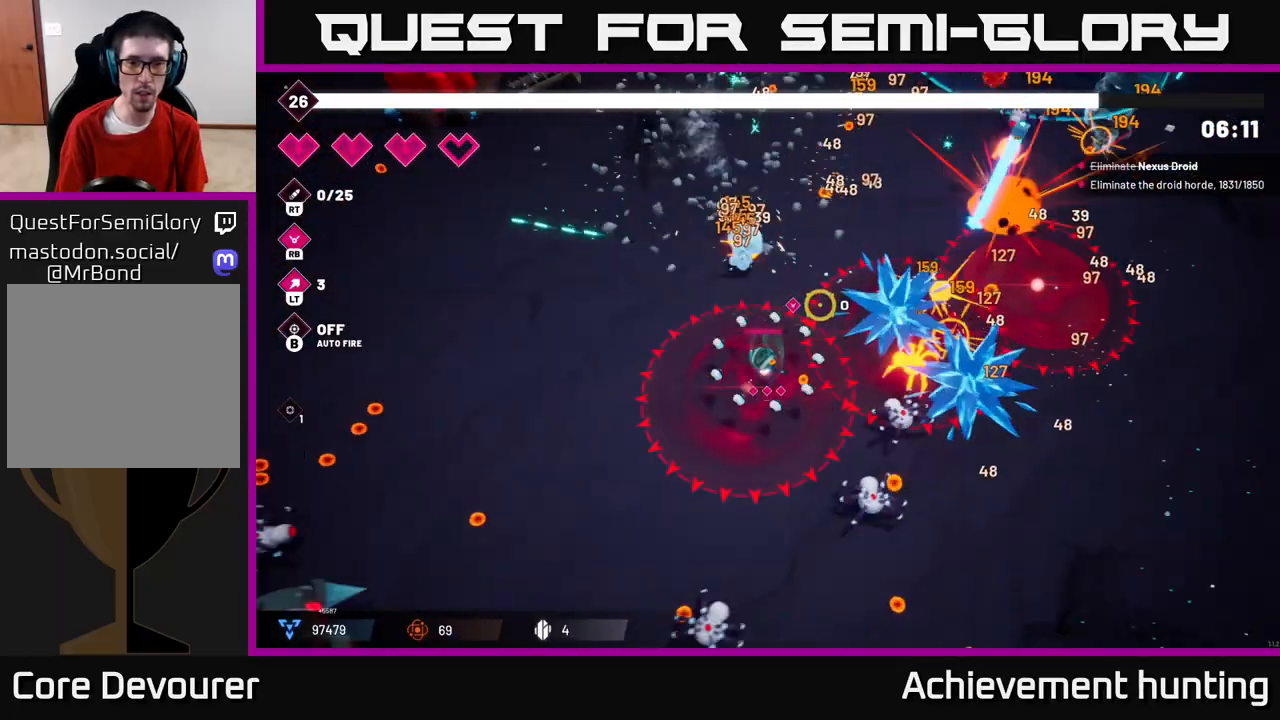
{"buttons": ["R2"], "left_stick": "left", "right_stick": "up-right", "events": [[67, "R2", "down"], [283, "left_stick", "left"]]}
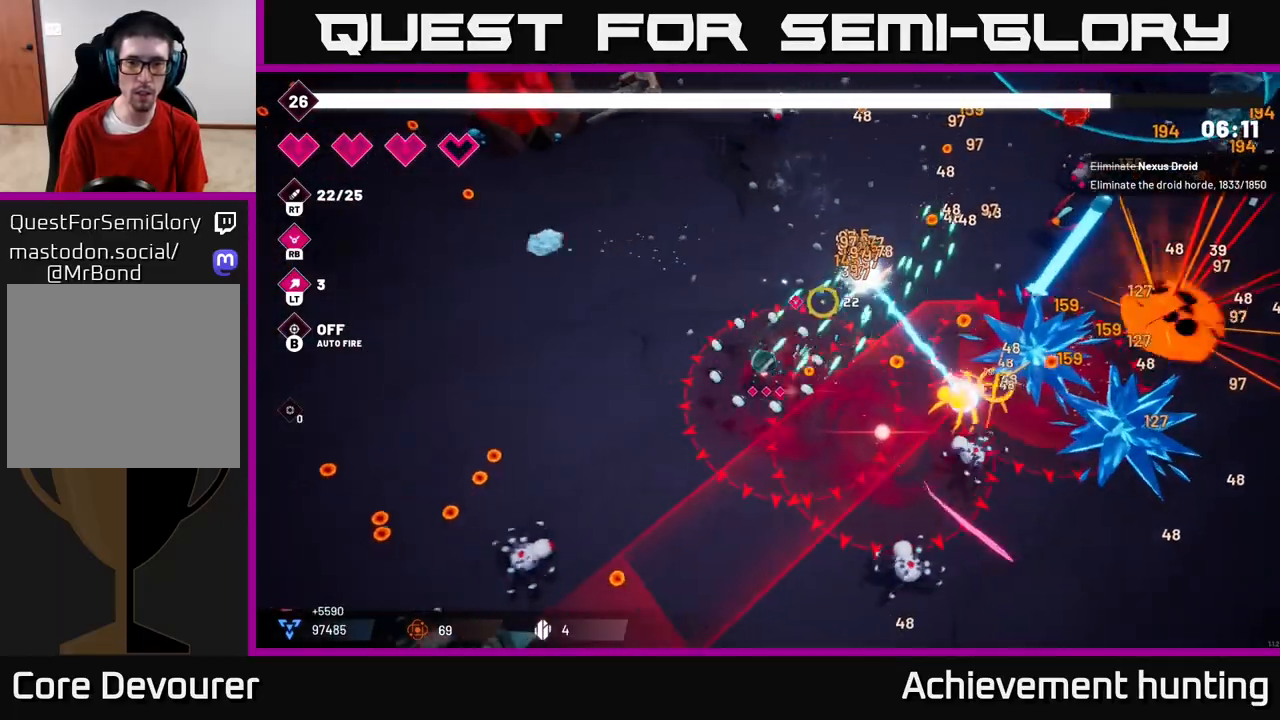
{"buttons": ["R2"], "left_stick": "down-left", "right_stick": "down", "events": [[17, "R2", "up"], [83, "right_stick", "down"], [100, "left_stick", "up-left"], [200, "R2", "down"], [283, "left_stick", "down-left"]]}
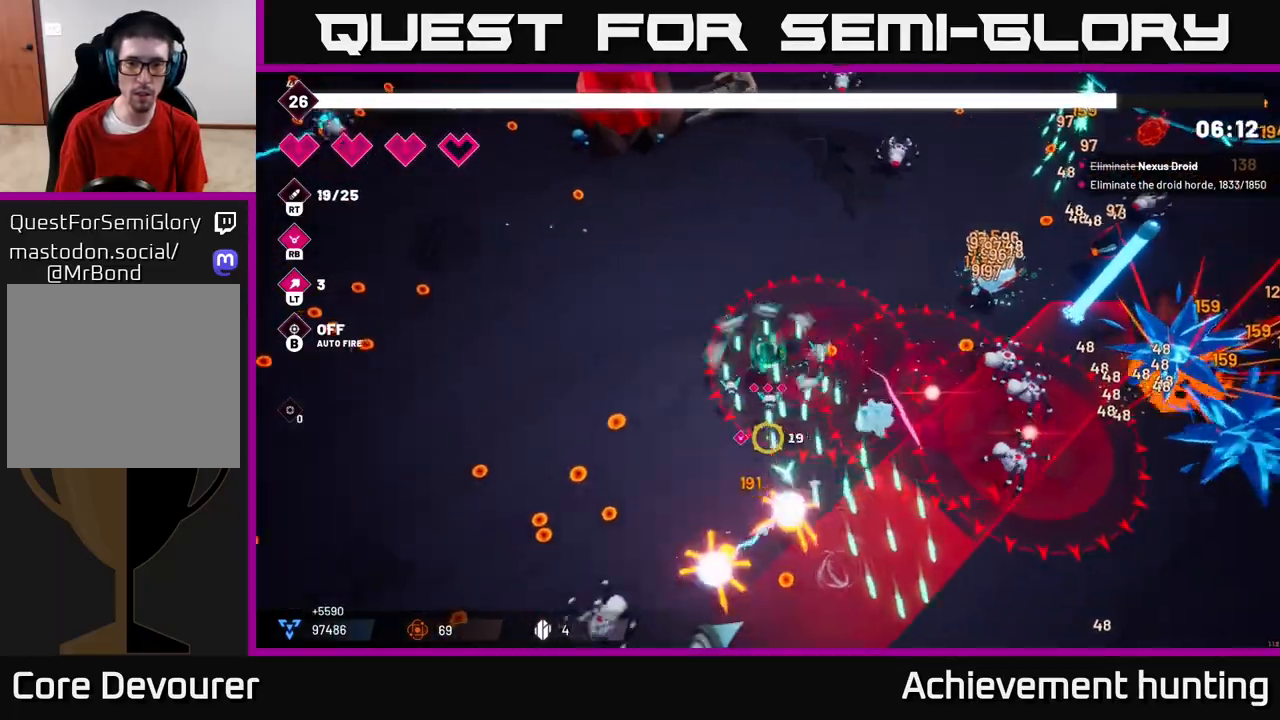
{"buttons": ["R2"], "left_stick": "down-left", "right_stick": "down-right", "events": [[483, "right_stick", "down-right"]]}
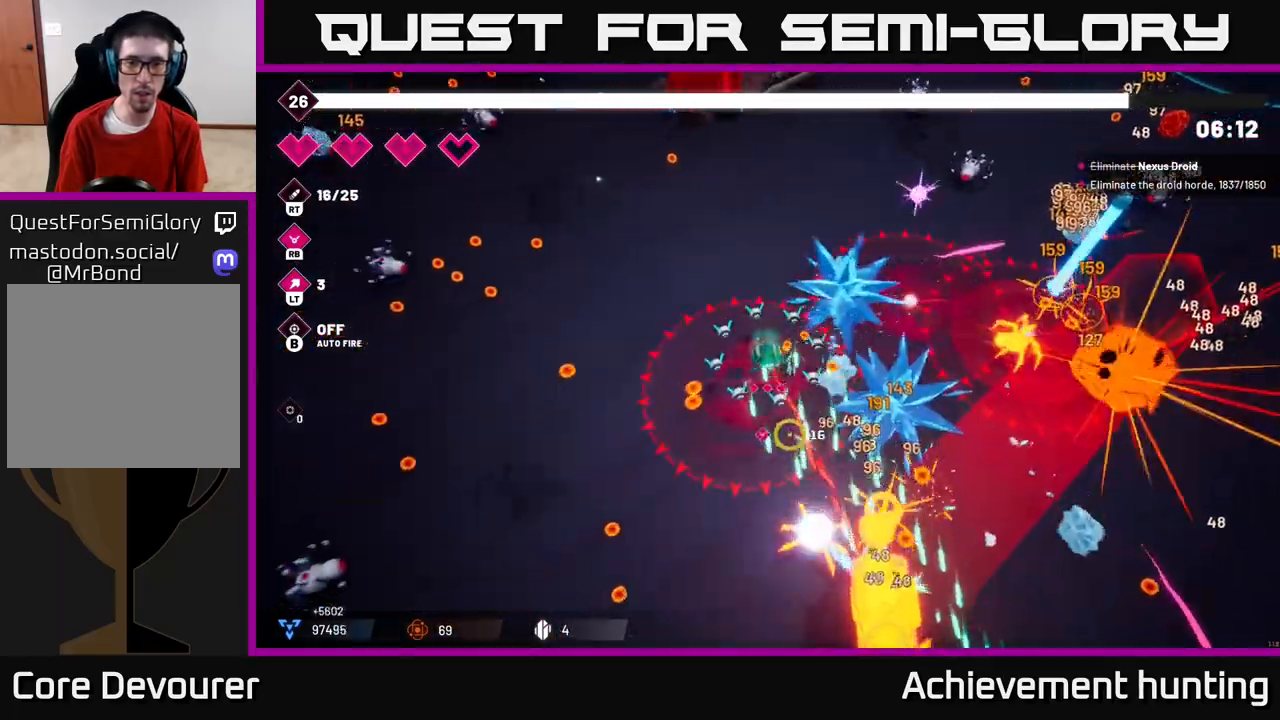
{"buttons": ["R2"], "left_stick": "down", "right_stick": "down-right", "events": [[267, "left_stick", "down"]]}
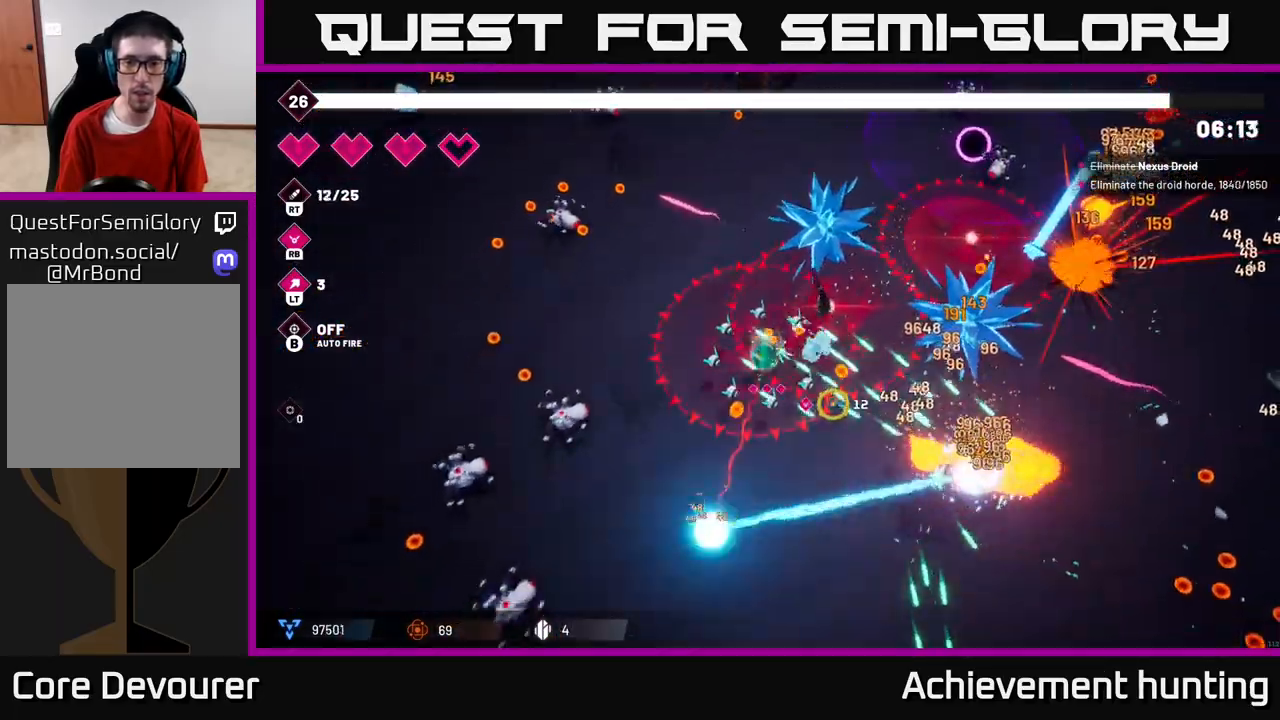
{"buttons": ["R2"], "left_stick": "down-right", "right_stick": "right", "events": [[100, "left_stick", "down-right"], [100, "right_stick", "right"]]}
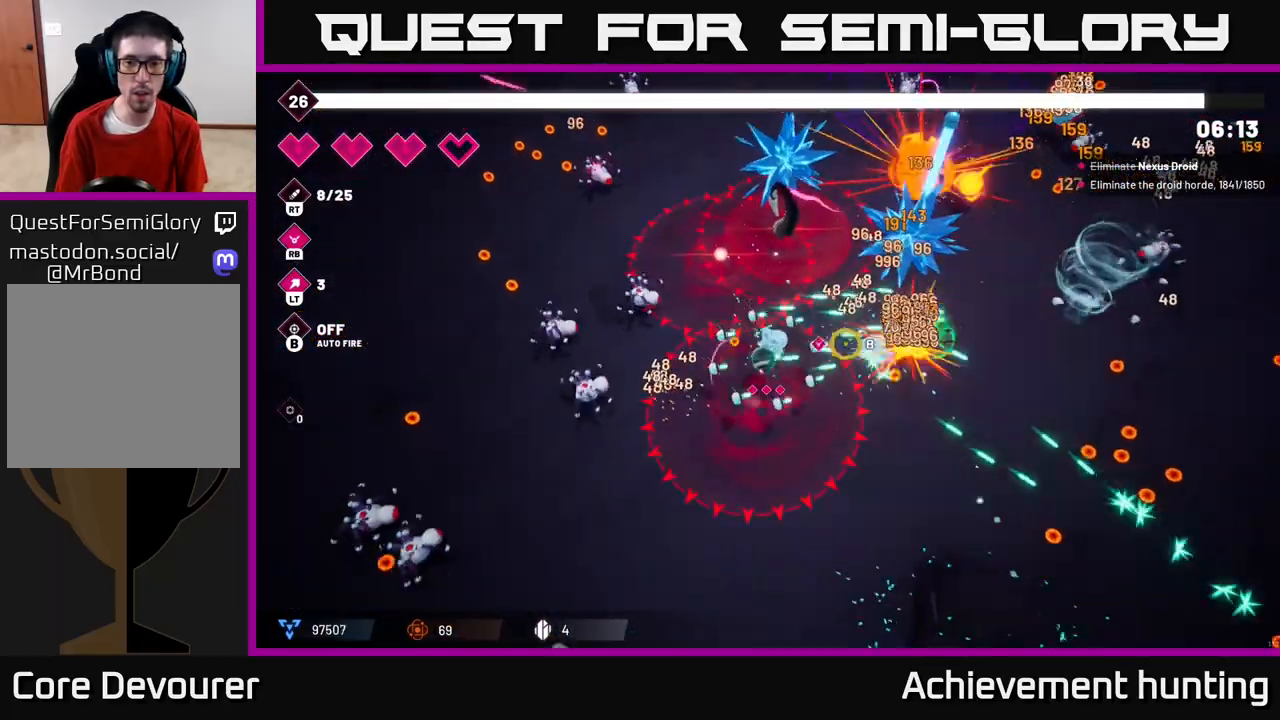
{"buttons": ["R2"], "left_stick": "up-right", "right_stick": "up-right", "events": [[100, "right_stick", "up-right"], [167, "R2", "up"], [283, "left_stick", "right"], [350, "R2", "down"], [433, "left_stick", "up-right"]]}
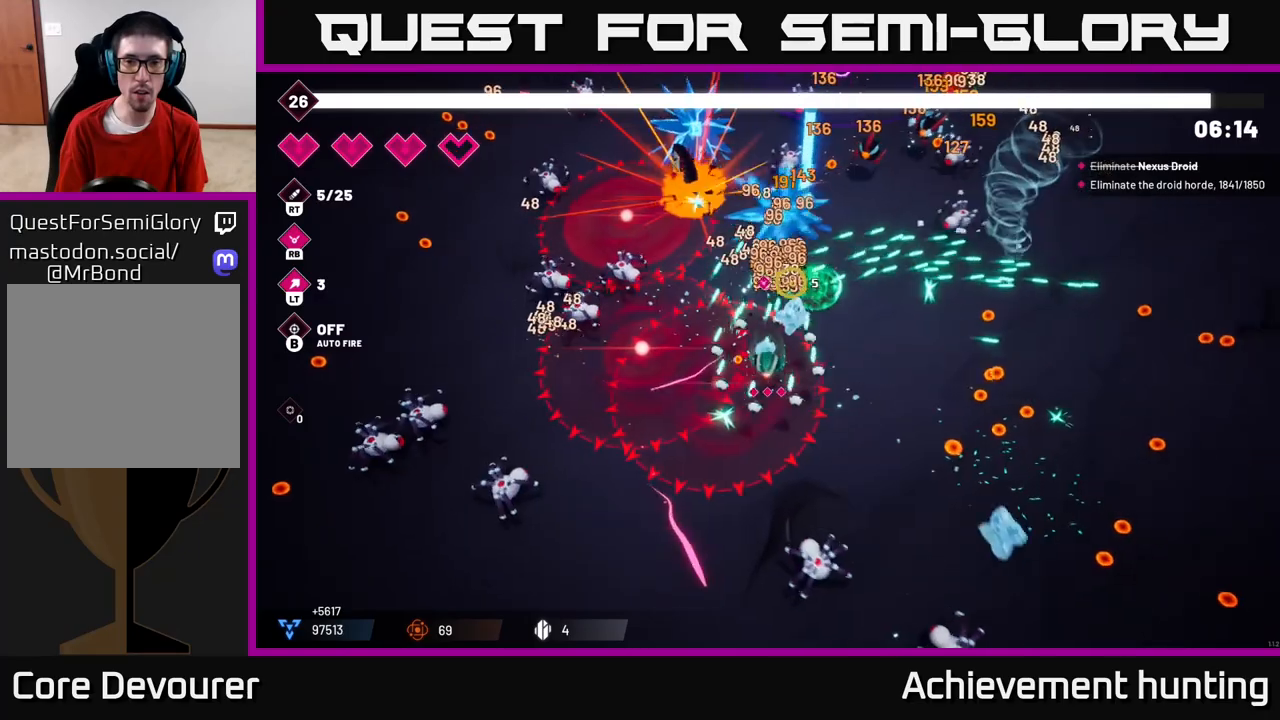
{"buttons": [], "left_stick": "up-left", "right_stick": "up-right", "events": [[250, "left_stick", "up-left"], [400, "R2", "up"]]}
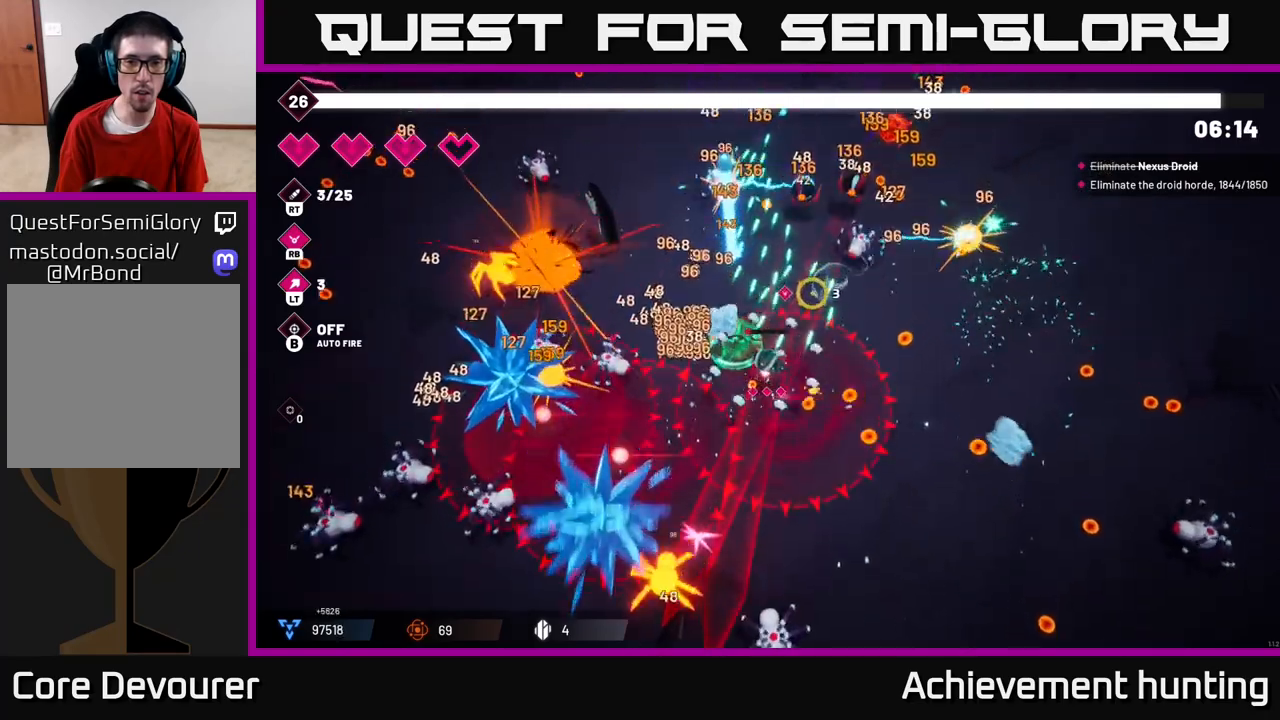
{"buttons": [], "left_stick": "right", "right_stick": "up-right", "events": [[83, "left_stick", "down-left"], [150, "left_stick", "down-right"], [283, "L2", "down"], [333, "left_stick", "right"], [433, "L2", "up"]]}
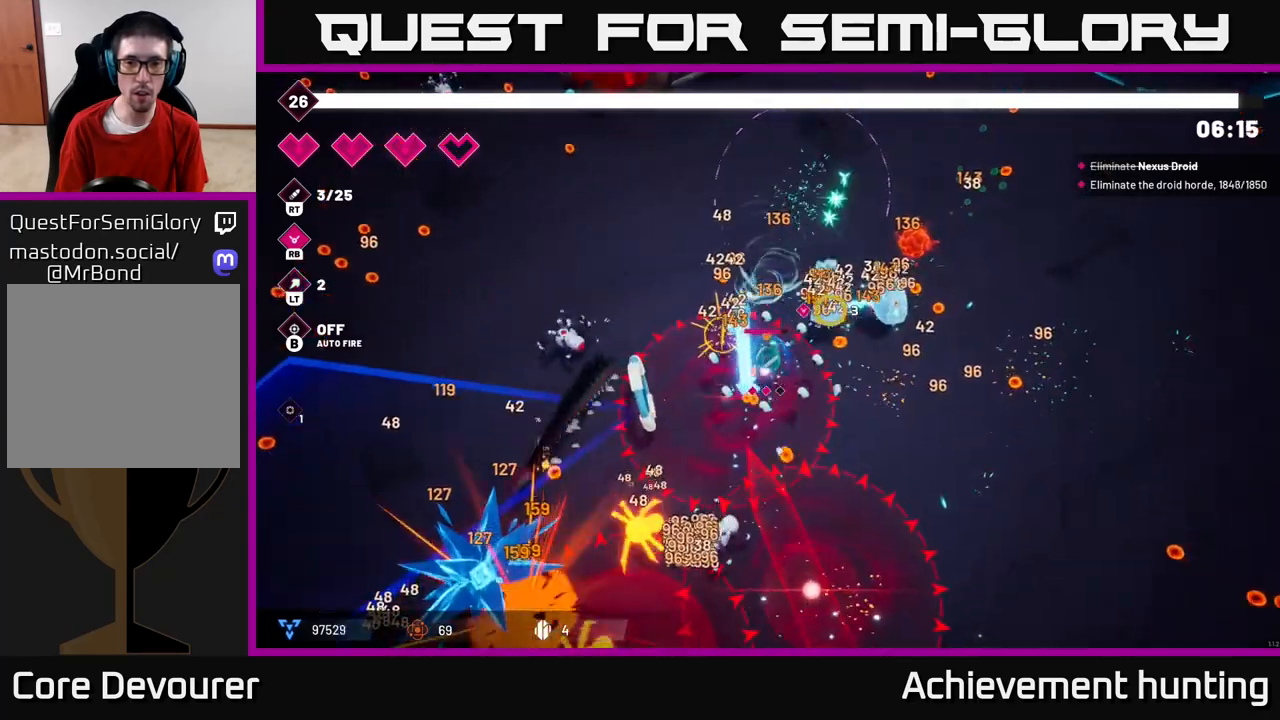
{"buttons": ["R2"], "left_stick": "right", "right_stick": "up", "events": [[17, "L2", "down"], [133, "L2", "up"], [317, "R2", "down"], [317, "right_stick", "up"]]}
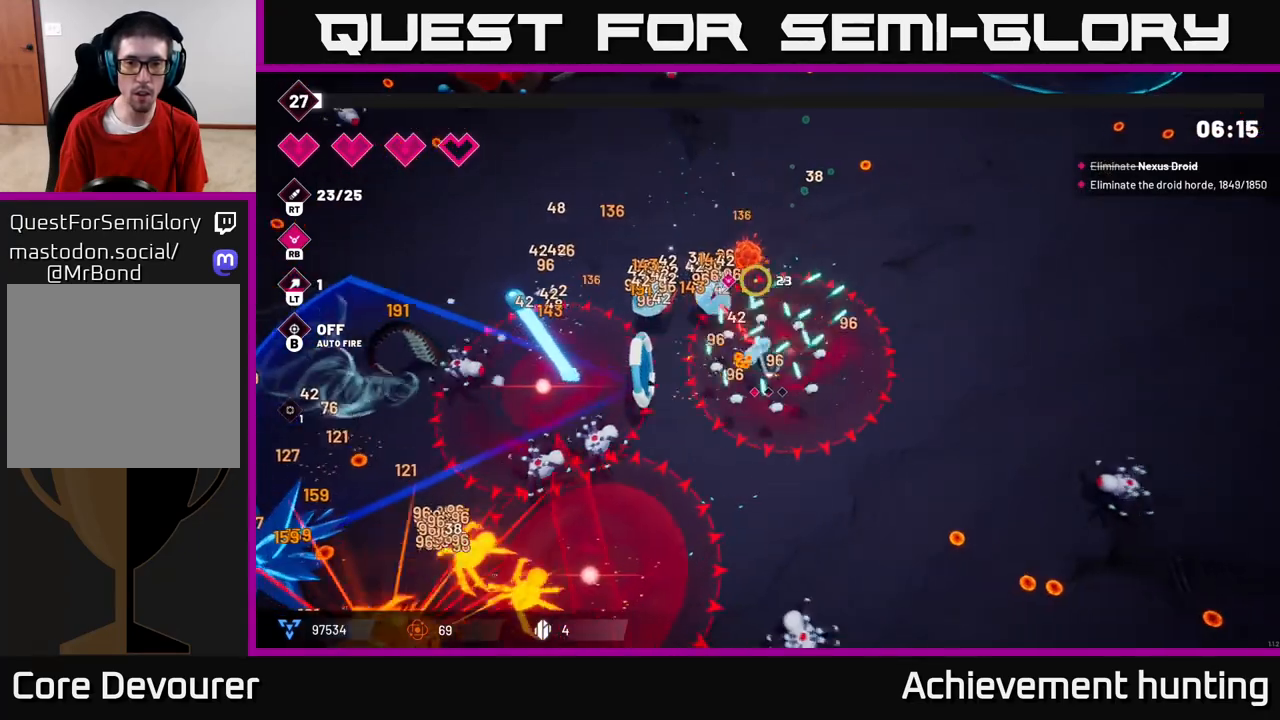
{"buttons": ["R2"], "left_stick": "right", "right_stick": "left", "events": [[67, "right_stick", "up-left"], [217, "left_stick", "up-right"], [250, "right_stick", "left"], [483, "left_stick", "right"]]}
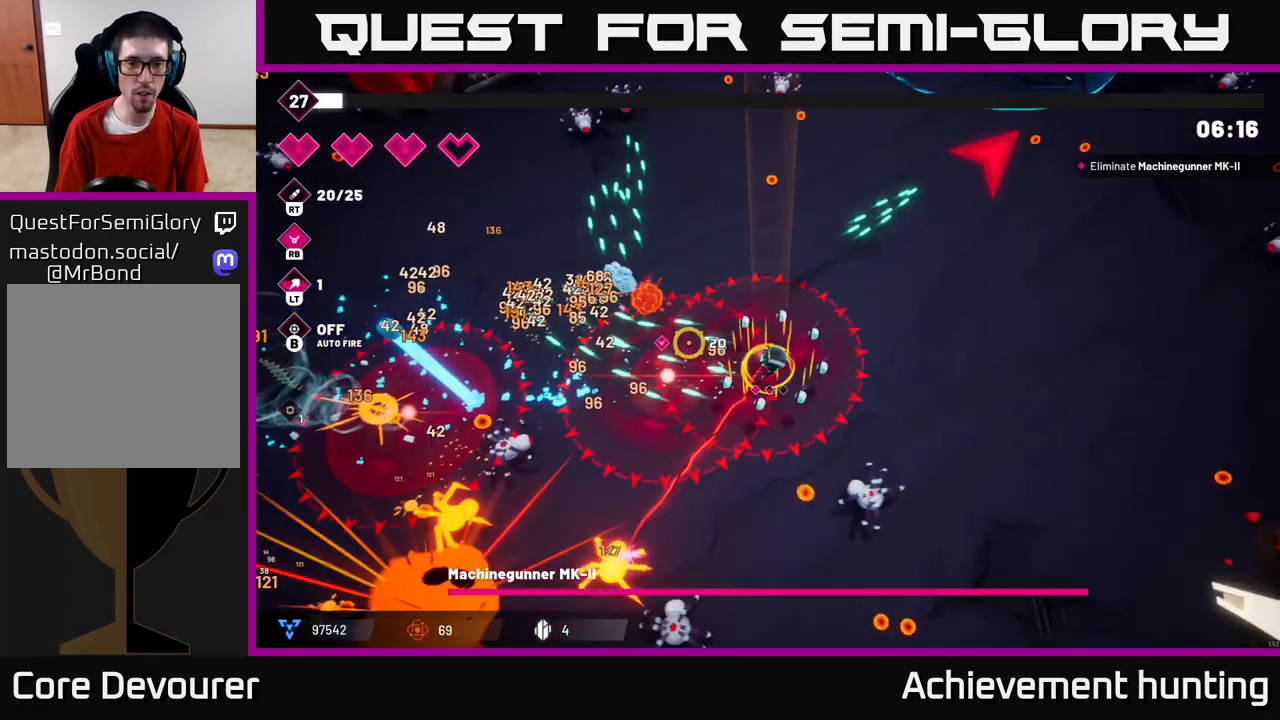
{"buttons": [], "left_stick": "up-right", "right_stick": "up-right", "events": [[33, "R2", "up"], [233, "right_stick", "down"], [300, "left_stick", "up-right"], [317, "right_stick", "up-right"]]}
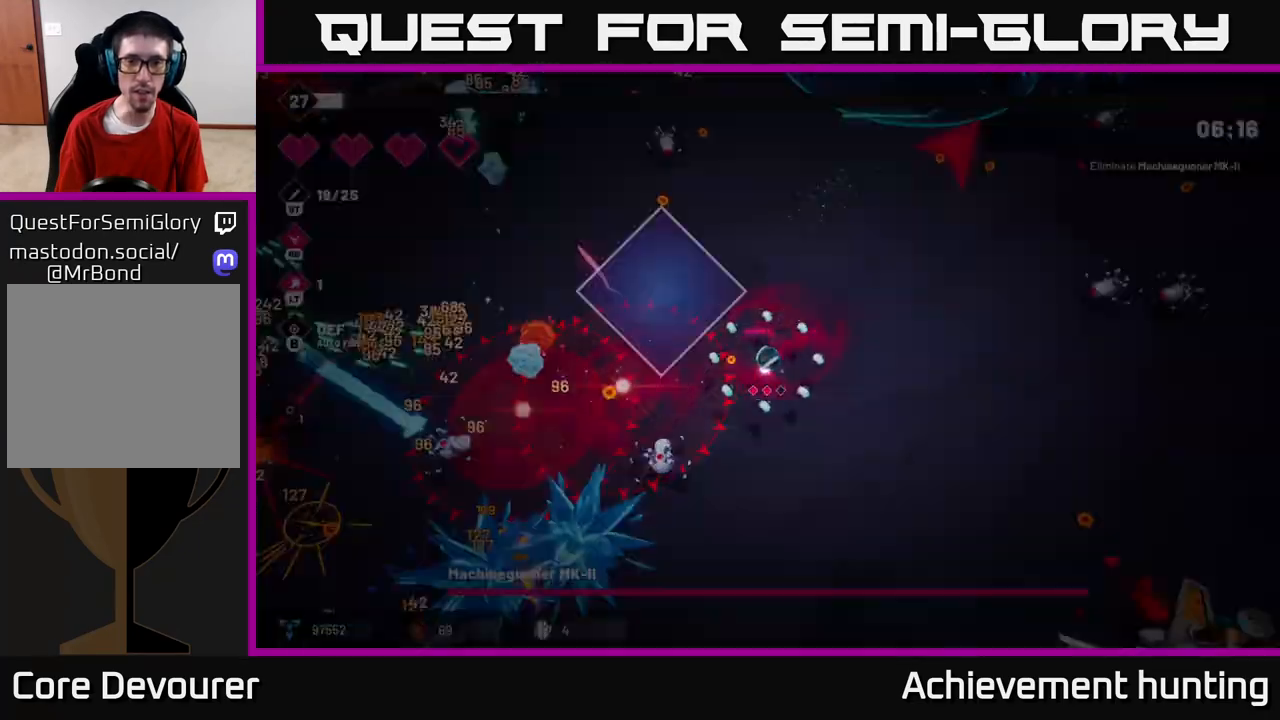
{"buttons": [], "left_stick": "center", "right_stick": "center", "events": [[467, "left_stick", "center"], [467, "right_stick", "center"]]}
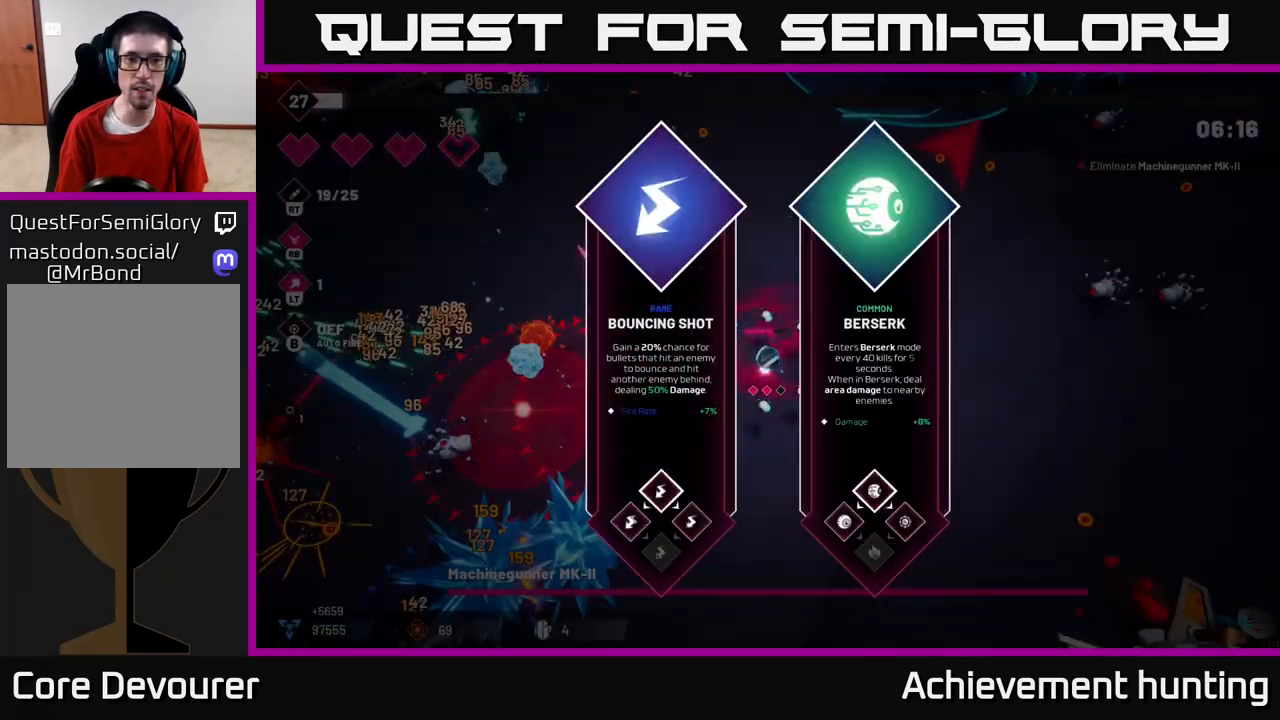
{"buttons": [], "left_stick": "center", "right_stick": "center", "events": []}
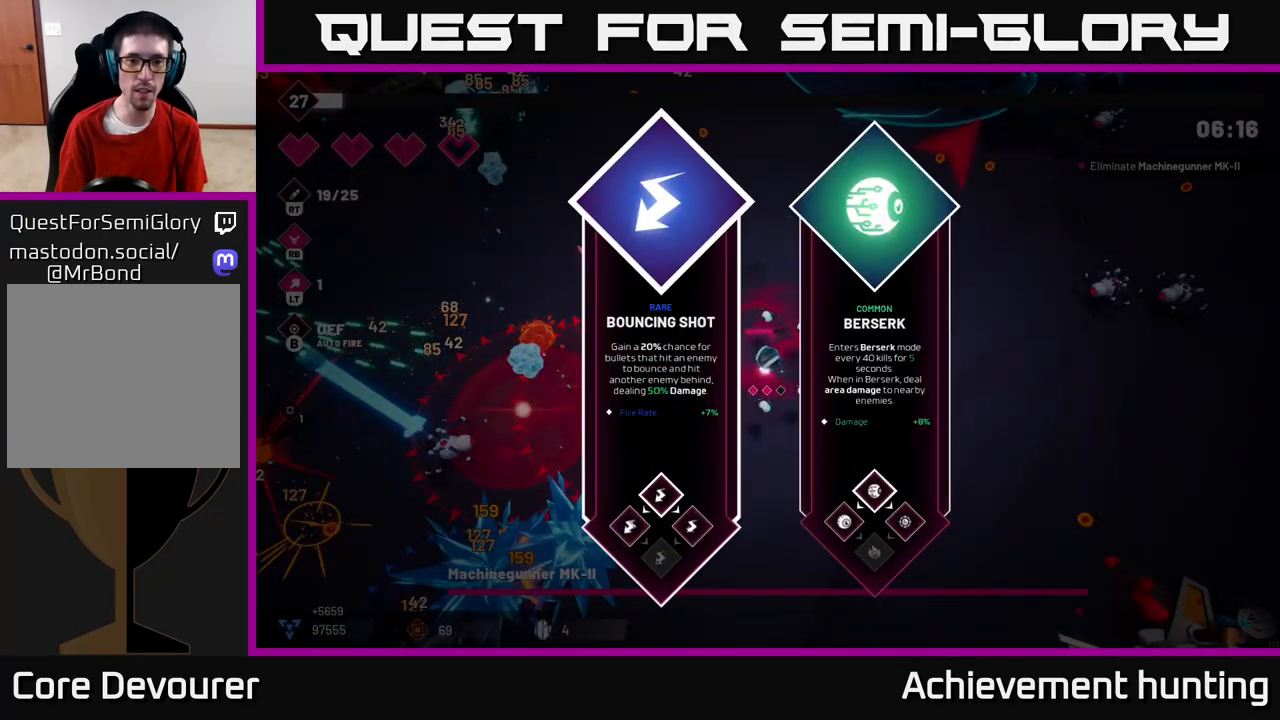
{"buttons": [], "left_stick": "center", "right_stick": "center", "events": [[217, "left_stick", "right"], [433, "left_stick", "center"]]}
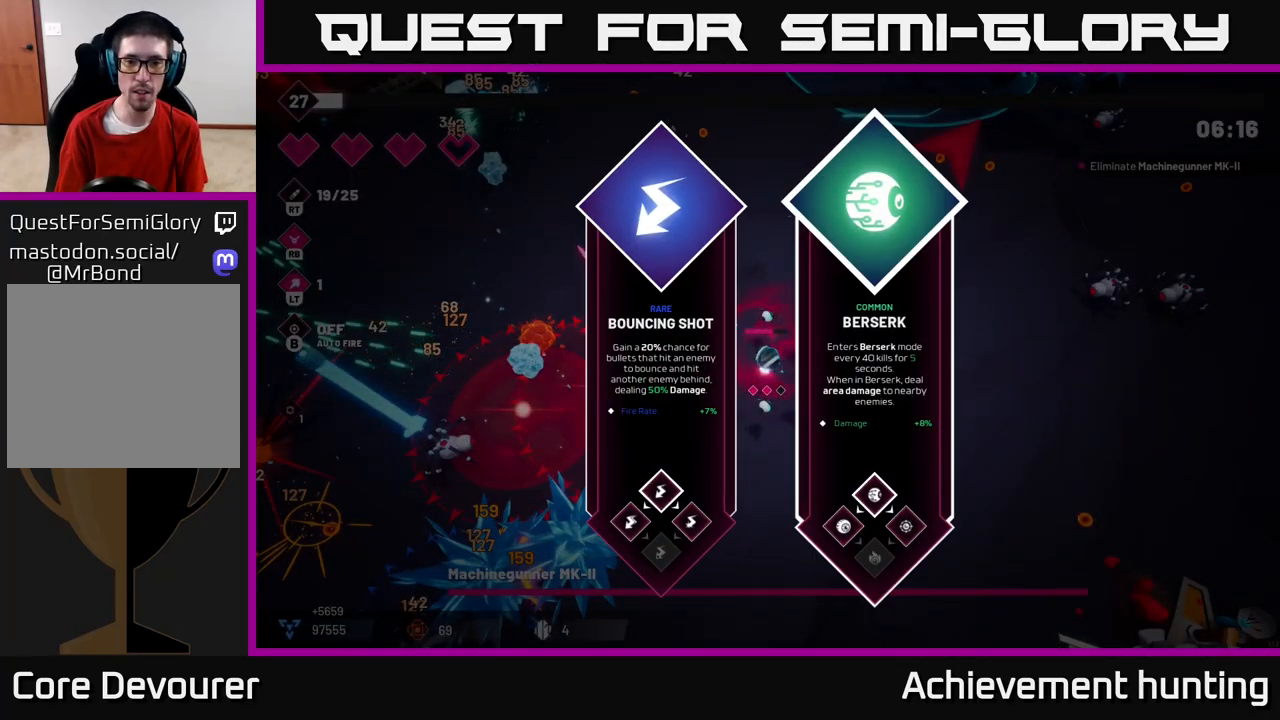
{"buttons": [], "left_stick": "up", "right_stick": "center", "events": [[117, "left_stick", "left"], [300, "left_stick", "center"], [333, "A", "down"], [400, "left_stick", "up"], [417, "A", "up"]]}
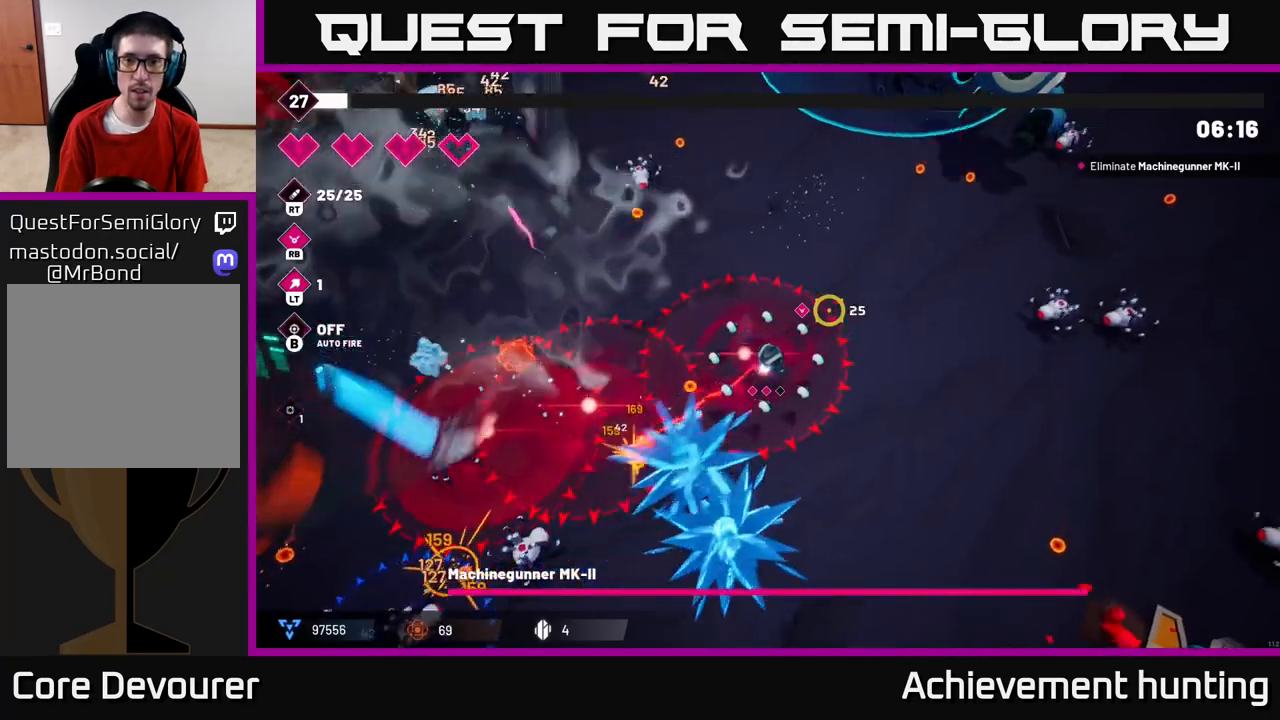
{"buttons": ["R2"], "left_stick": "up-left", "right_stick": "up-right", "events": [[17, "left_stick", "up-right"], [83, "right_stick", "up-right"], [200, "R2", "down"], [383, "left_stick", "up-left"]]}
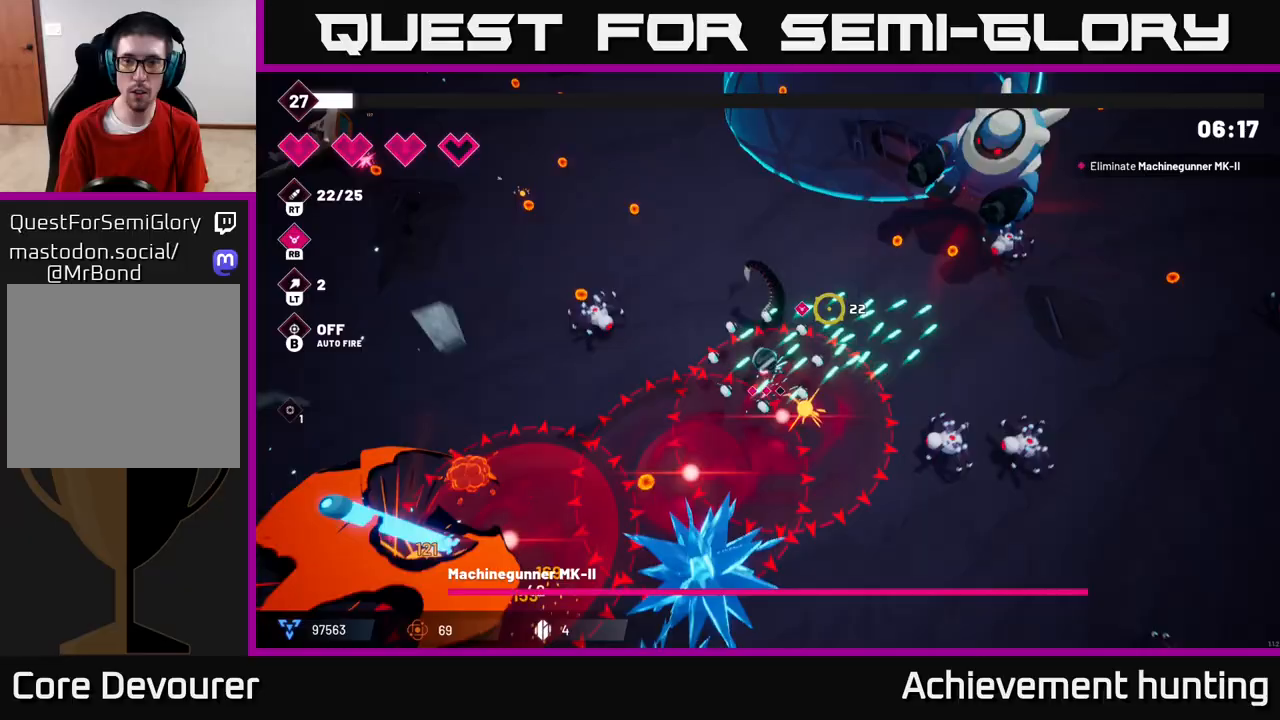
{"buttons": ["R2"], "left_stick": "up", "right_stick": "right", "events": [[117, "left_stick", "up"], [233, "right_stick", "right"]]}
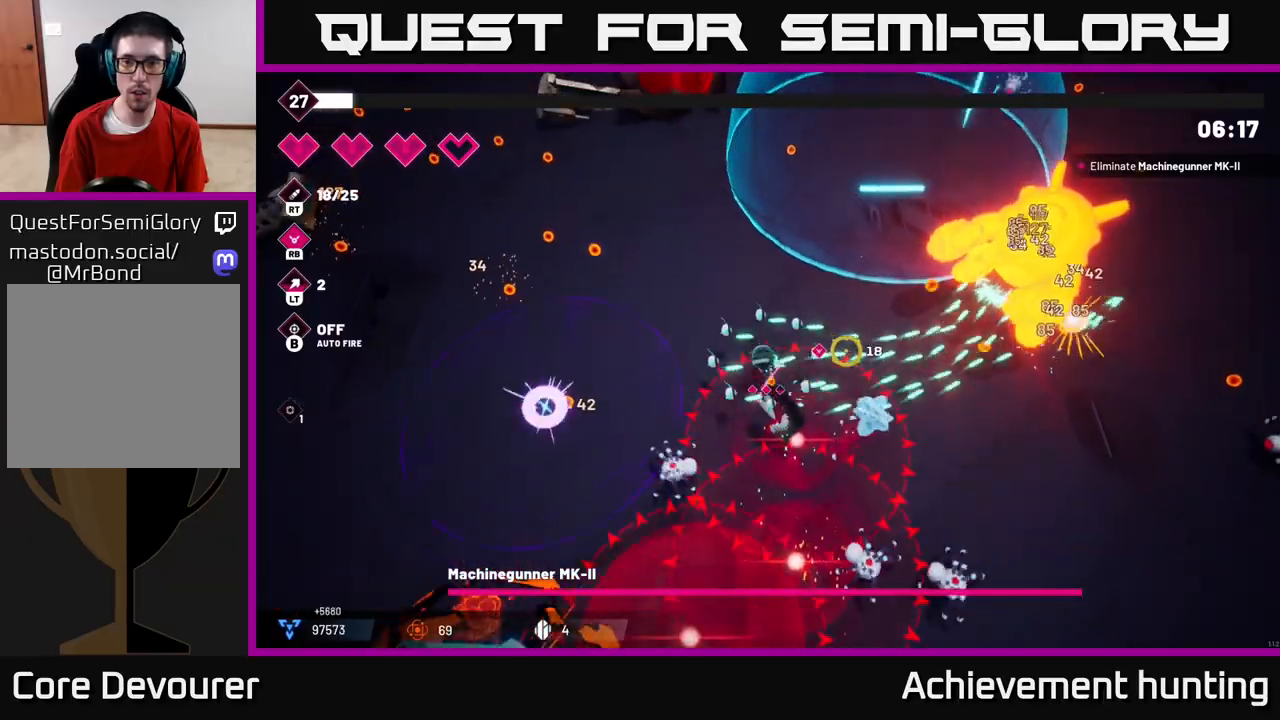
{"buttons": ["R2"], "left_stick": "up", "right_stick": "right", "events": []}
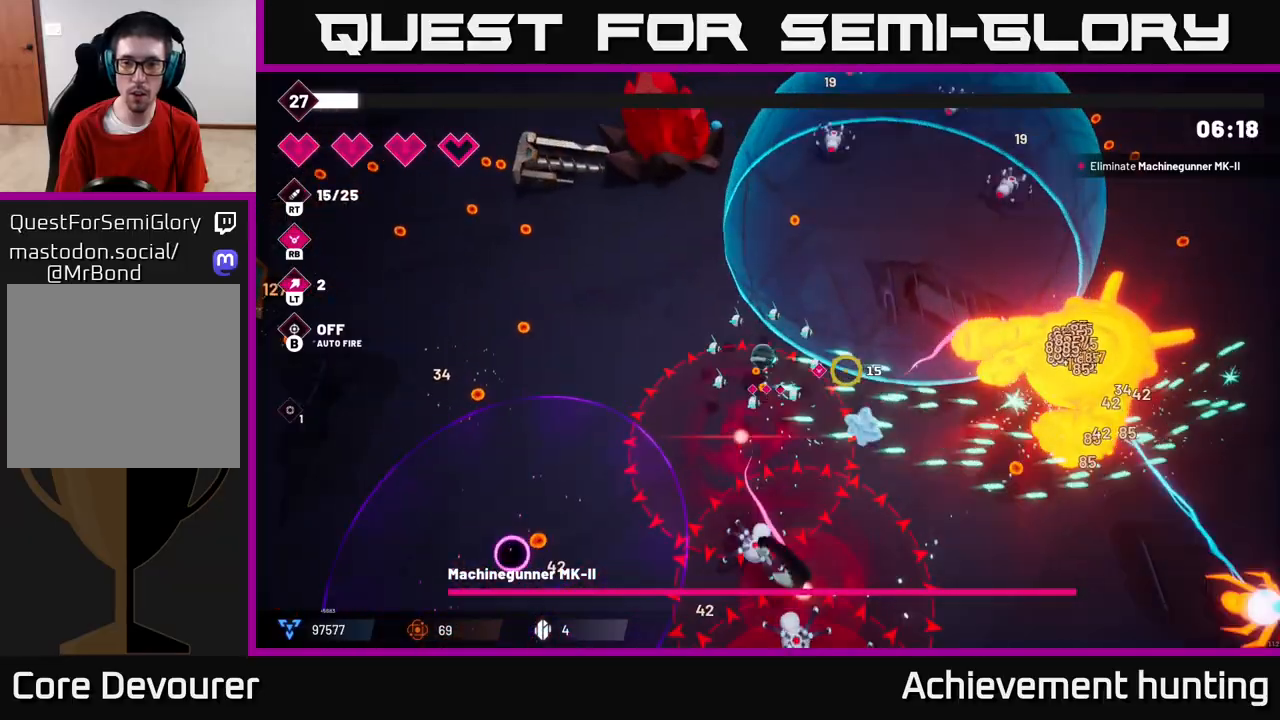
{"buttons": ["R2"], "left_stick": "right", "right_stick": "up", "events": [[33, "right_stick", "down-right"], [183, "left_stick", "up-right"], [333, "R2", "up"], [333, "right_stick", "up-right"], [350, "left_stick", "right"], [433, "R2", "down"], [433, "right_stick", "up"]]}
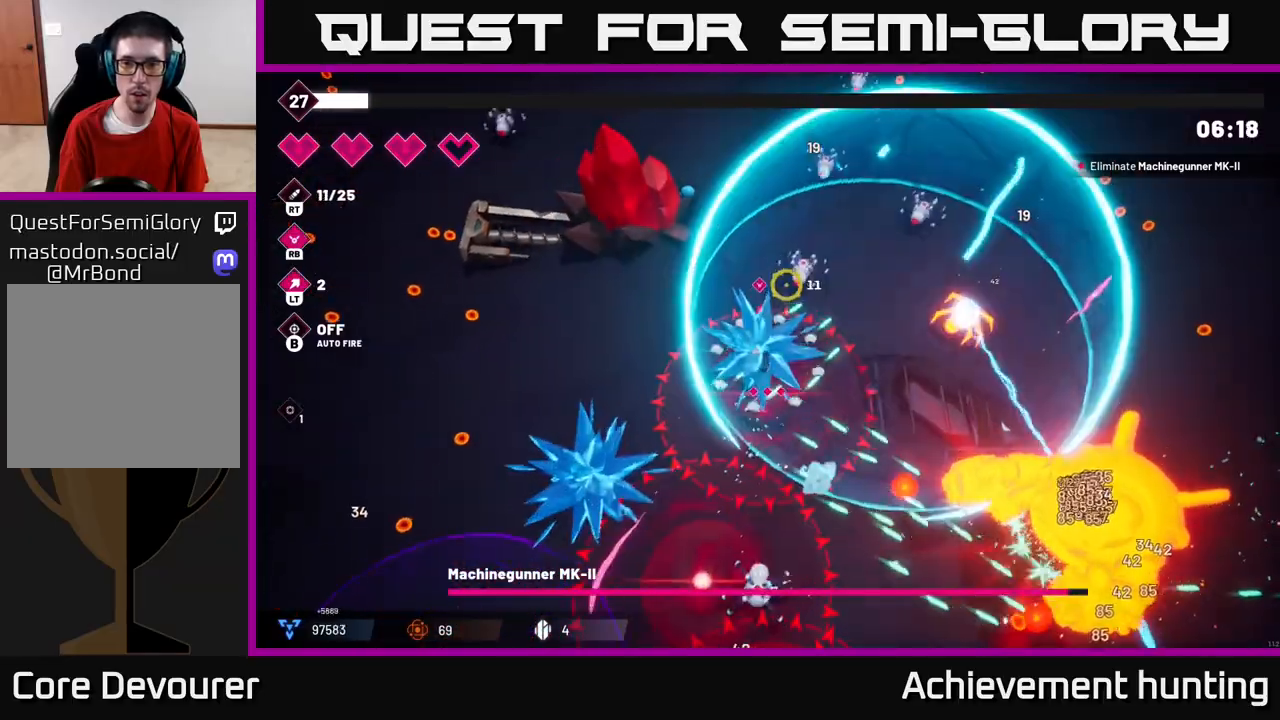
{"buttons": ["R2"], "left_stick": "up", "right_stick": "up", "events": [[33, "right_stick", "up-right"], [67, "left_stick", "up-right"], [250, "left_stick", "up"], [433, "right_stick", "up"]]}
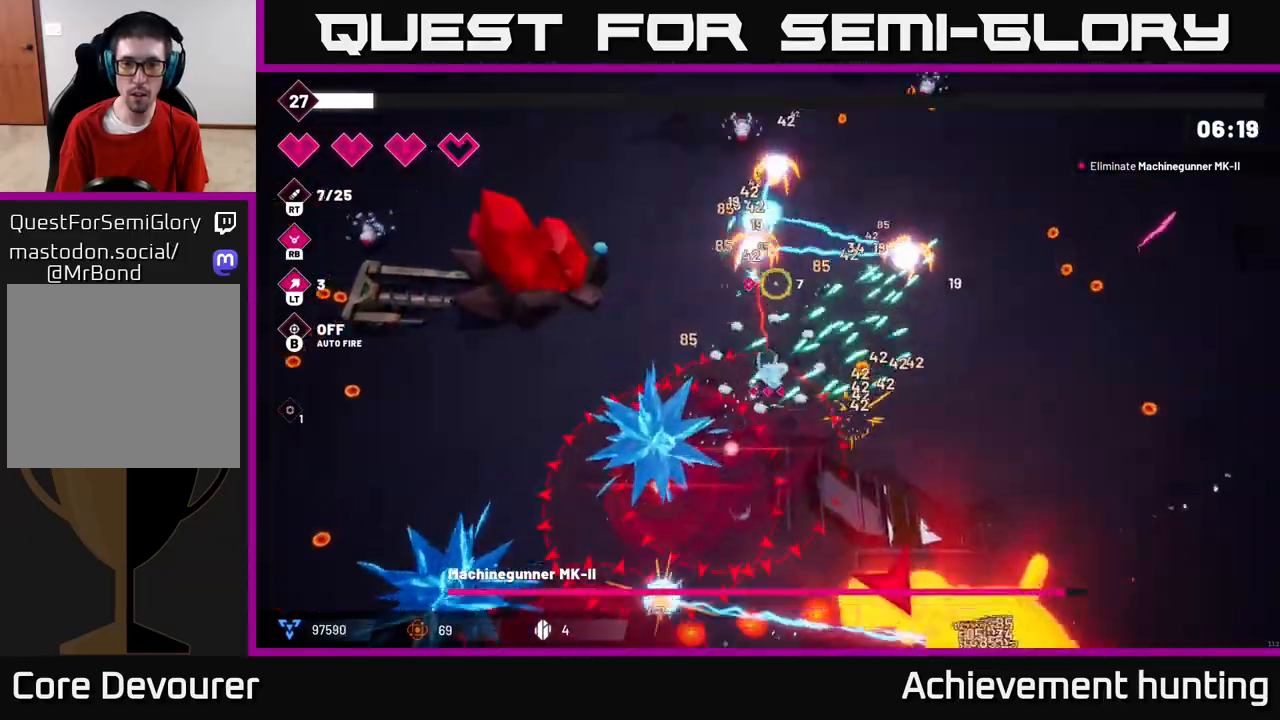
{"buttons": [], "left_stick": "right", "right_stick": "down", "events": [[67, "left_stick", "right"], [150, "right_stick", "down-right"], [183, "R2", "up"], [450, "right_stick", "down"]]}
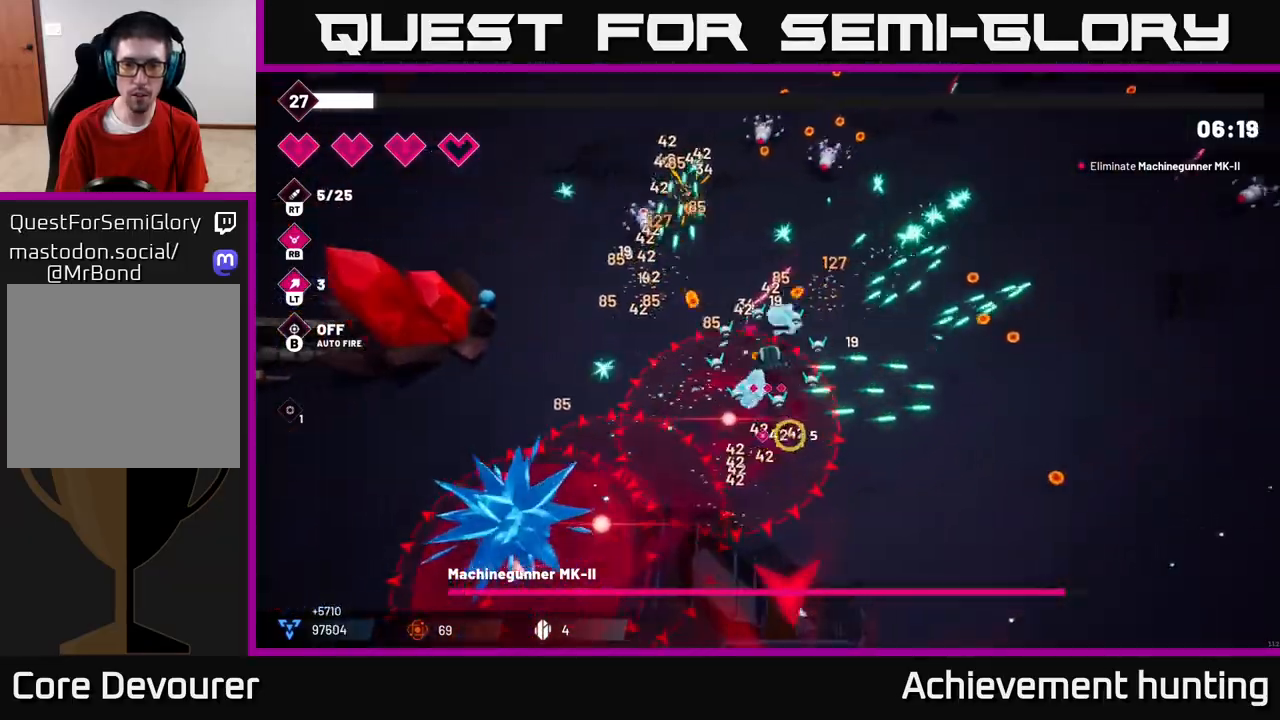
{"buttons": [], "left_stick": "down-right", "right_stick": "down", "events": [[83, "left_stick", "down-right"]]}
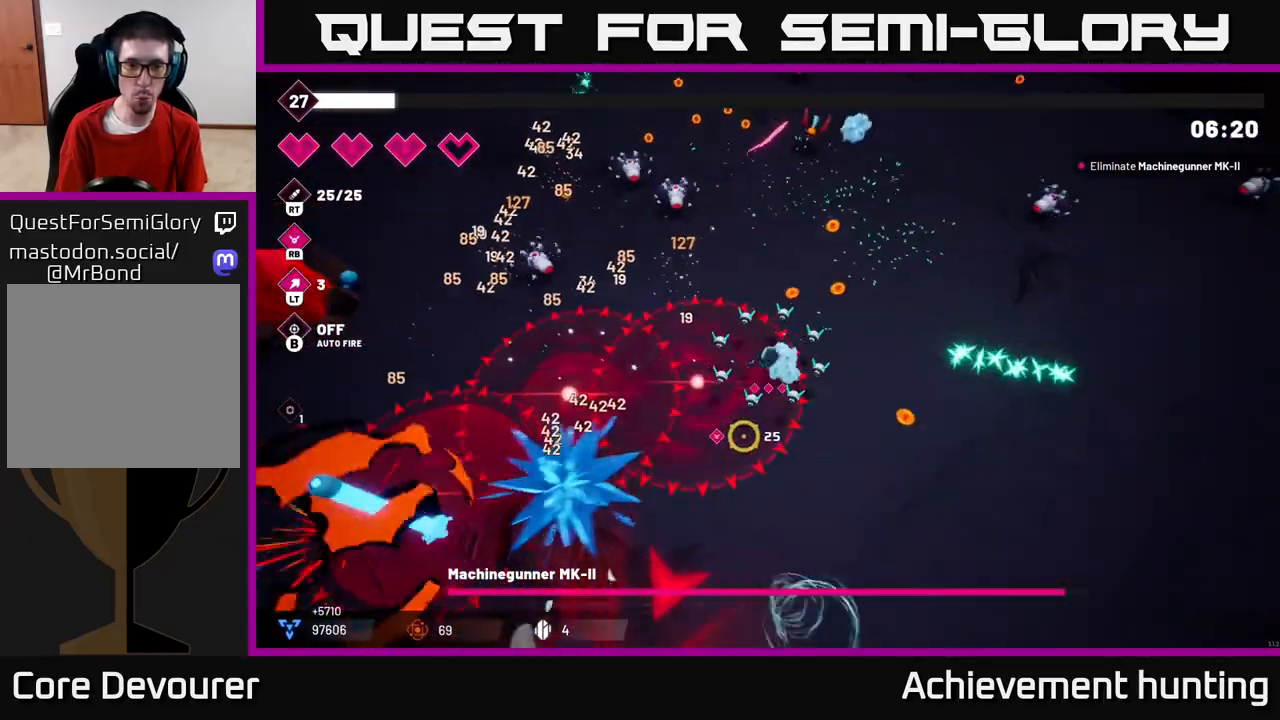
{"buttons": ["R2"], "left_stick": "down-right", "right_stick": "down-left", "events": [[17, "right_stick", "down-left"], [267, "R2", "down"]]}
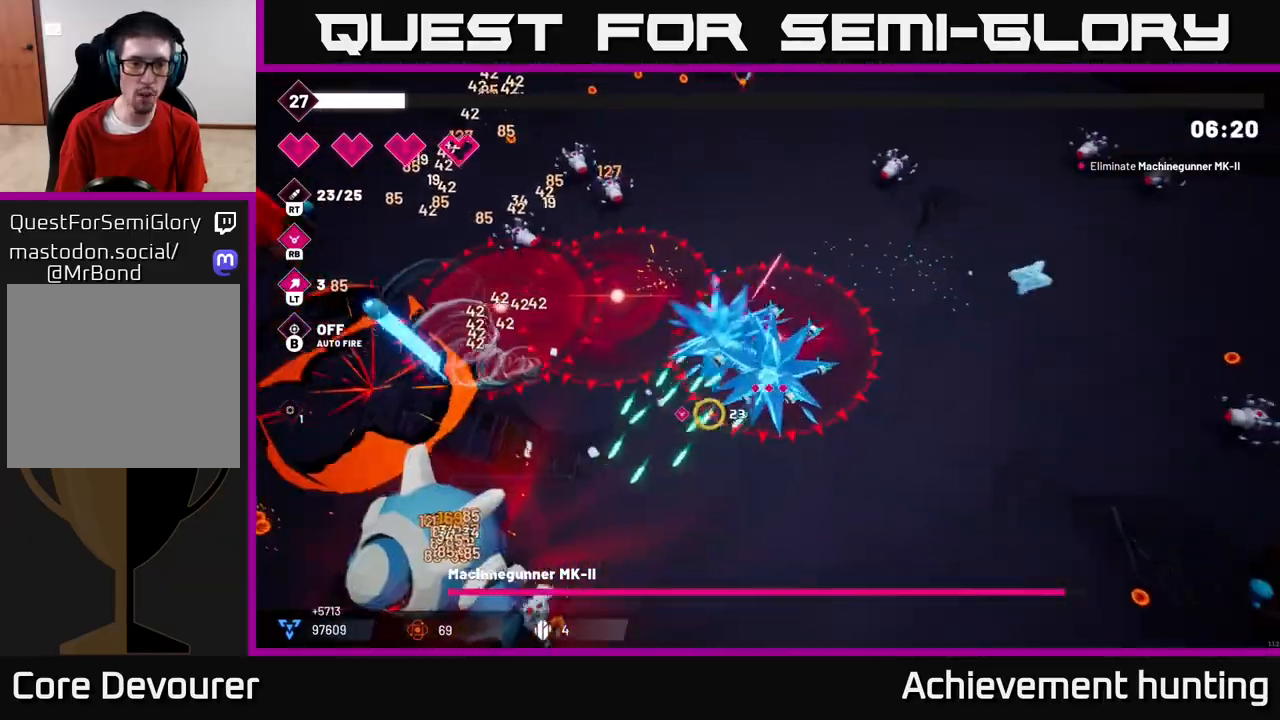
{"buttons": [], "left_stick": "down-left", "right_stick": "left", "events": [[50, "left_stick", "down"], [217, "right_stick", "left"], [300, "R2", "up"], [367, "R1", "down"], [400, "left_stick", "down-left"], [450, "R1", "up"]]}
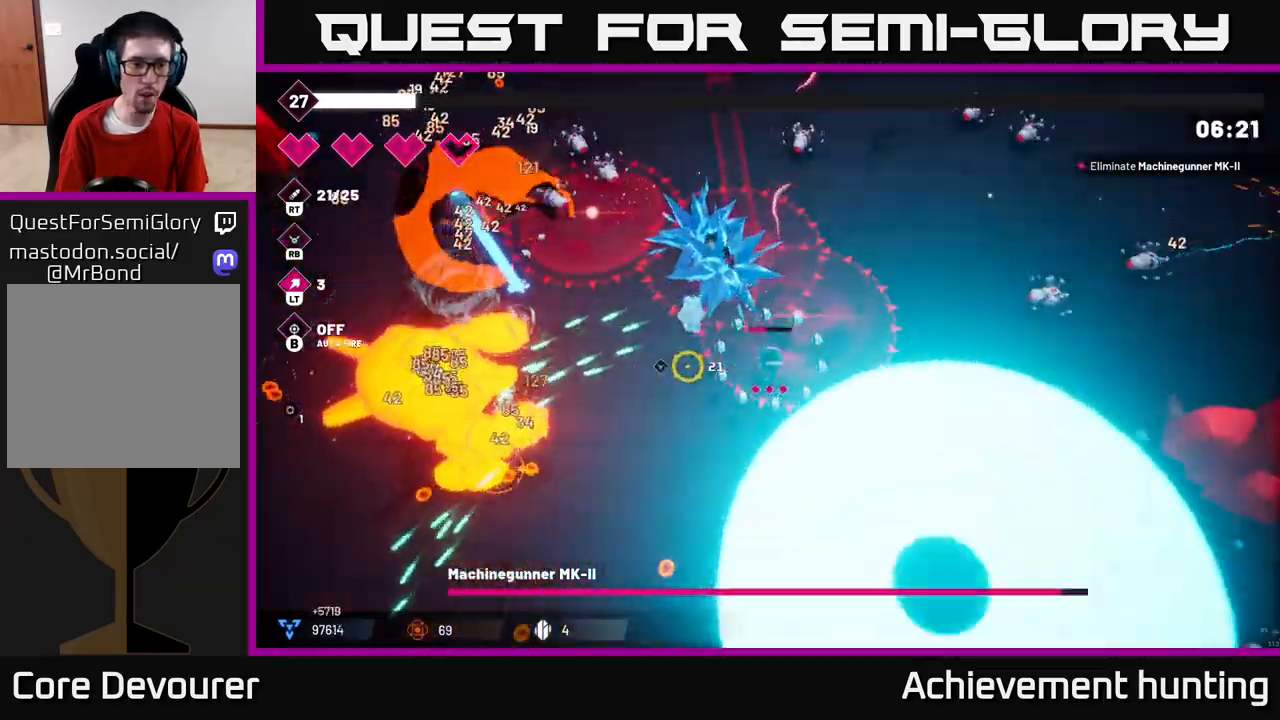
{"buttons": ["R2"], "left_stick": "down-left", "right_stick": "left", "events": [[67, "R2", "down"]]}